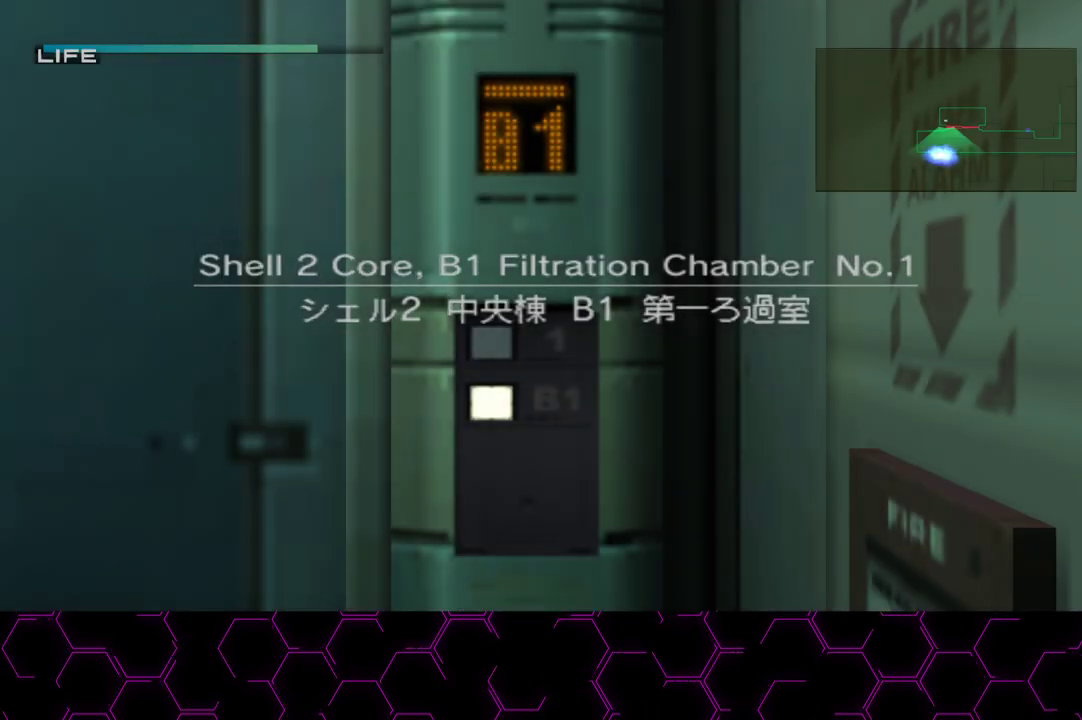
Gameplay with a controller (PlayStation layout); each line is a JSON object with the inputs held at the frame after it (dt_ms = milliseconds from this image to that frame). "events" lists button and stick changes between this image and that frame as [ms after this image, input, new state], when the widget could be followed in between. Not read: HOME.
{"dt_ms": 500, "buttons": [], "left_stick": "right", "right_stick": "center", "events": []}
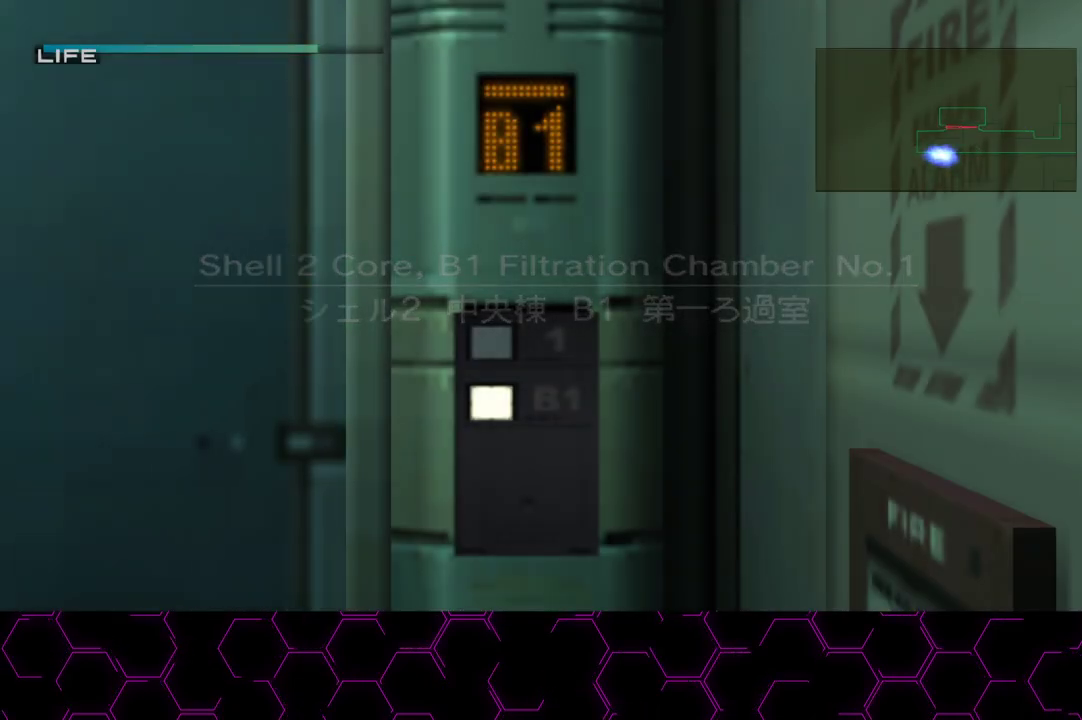
{"dt_ms": 500, "buttons": [], "left_stick": "down-right", "right_stick": "center", "events": [[67, "left_stick", "up-right"], [450, "left_stick", "down-right"]]}
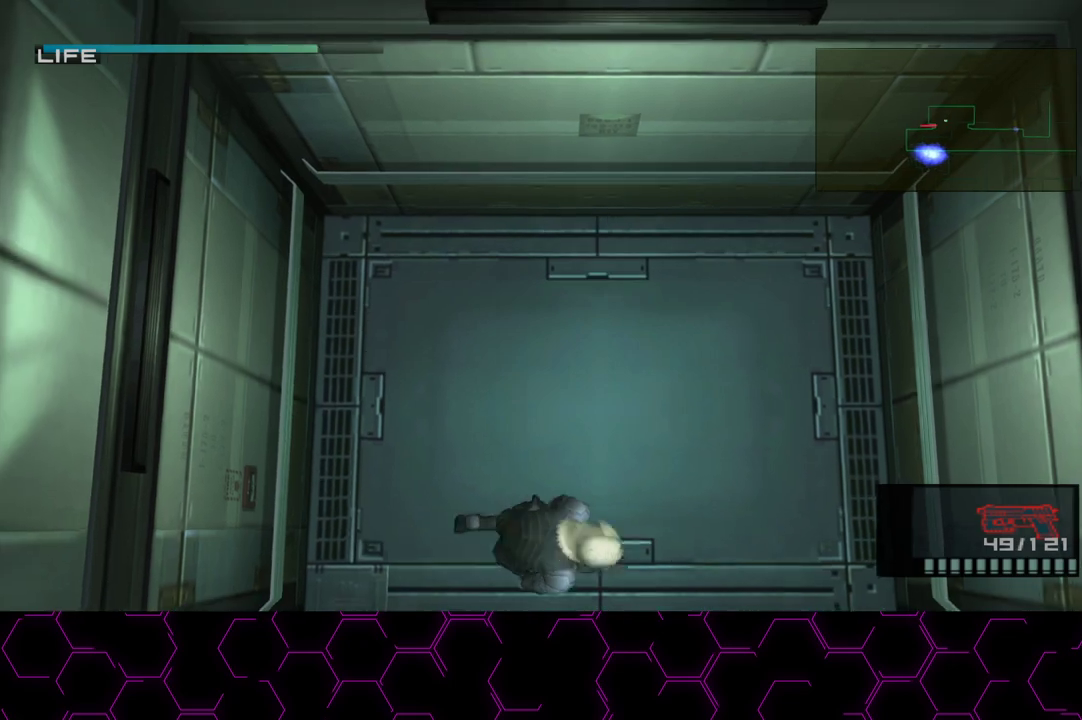
{"dt_ms": 500, "buttons": [], "left_stick": "down-right", "right_stick": "center", "events": [[67, "left_stick", "down"], [250, "left_stick", "down-right"]]}
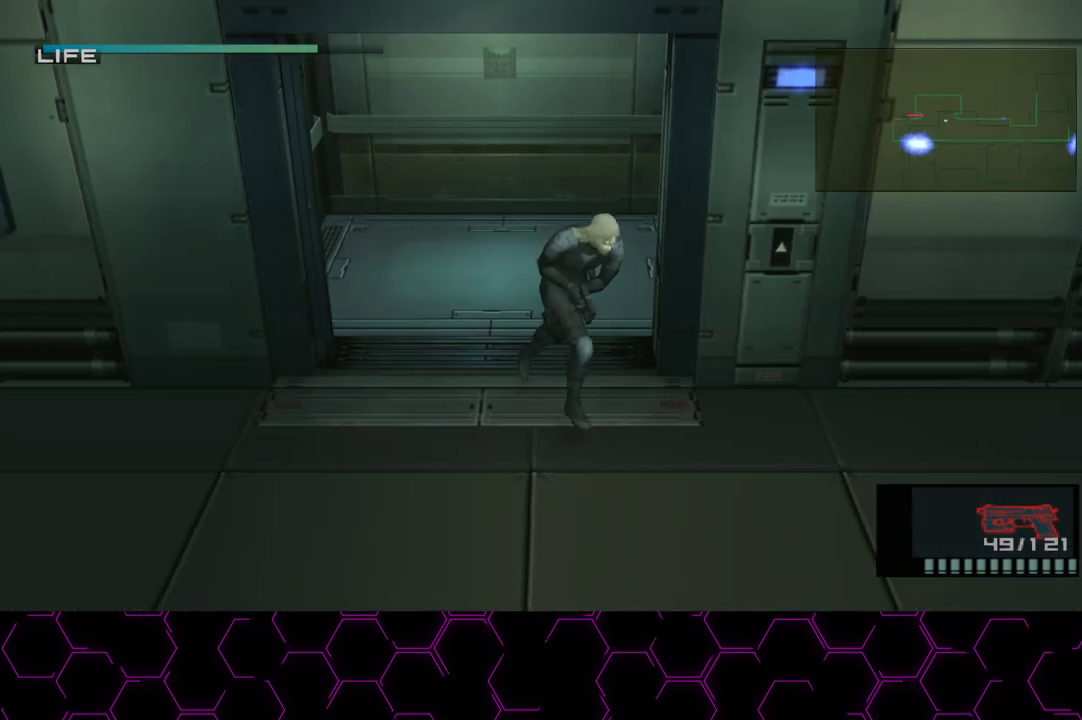
{"dt_ms": 500, "buttons": [], "left_stick": "right", "right_stick": "center", "events": [[167, "left_stick", "right"]]}
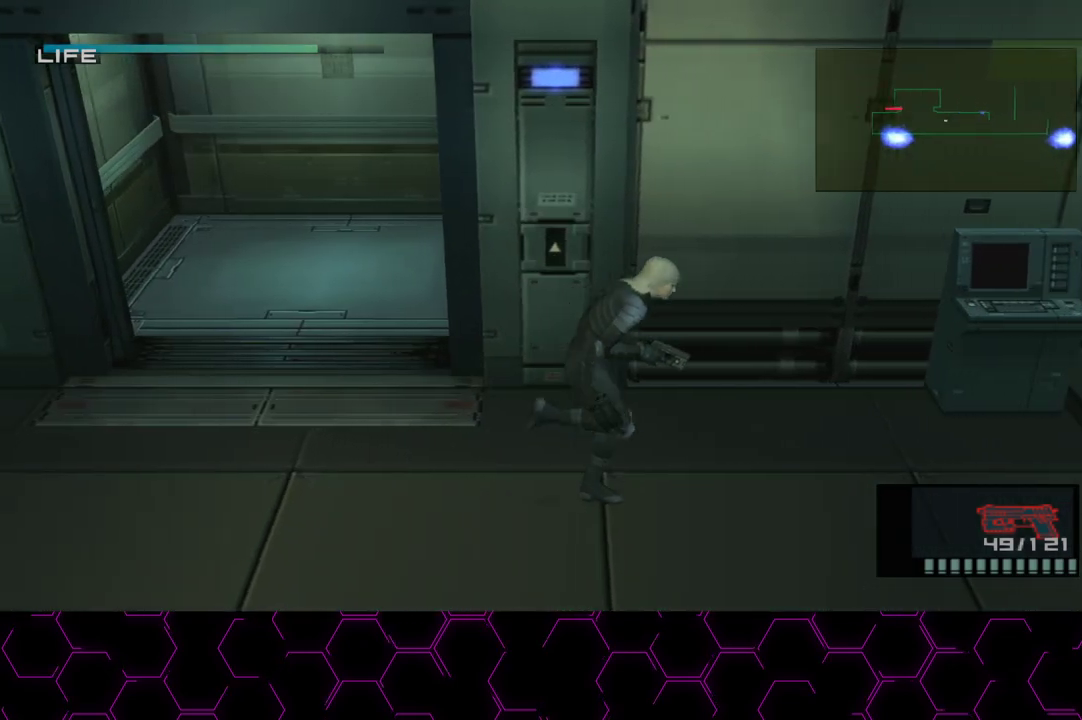
{"dt_ms": 500, "buttons": [], "left_stick": "right", "right_stick": "center", "events": [[283, "left_stick", "down-right"], [483, "left_stick", "right"]]}
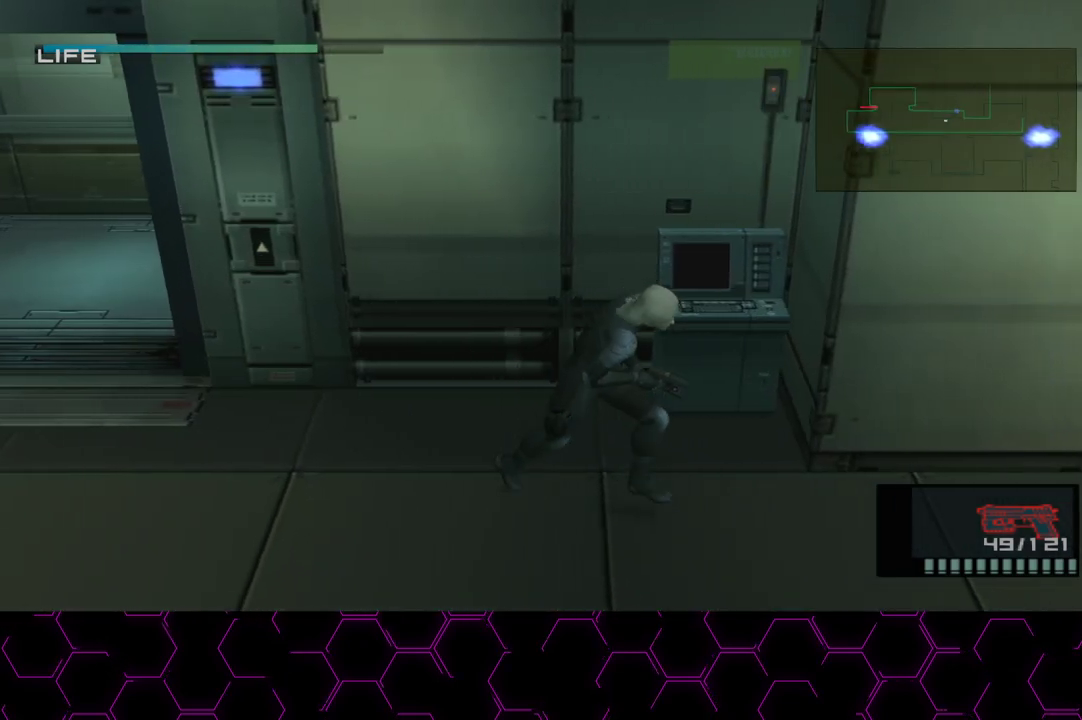
{"dt_ms": 500, "buttons": [], "left_stick": "right", "right_stick": "center", "events": []}
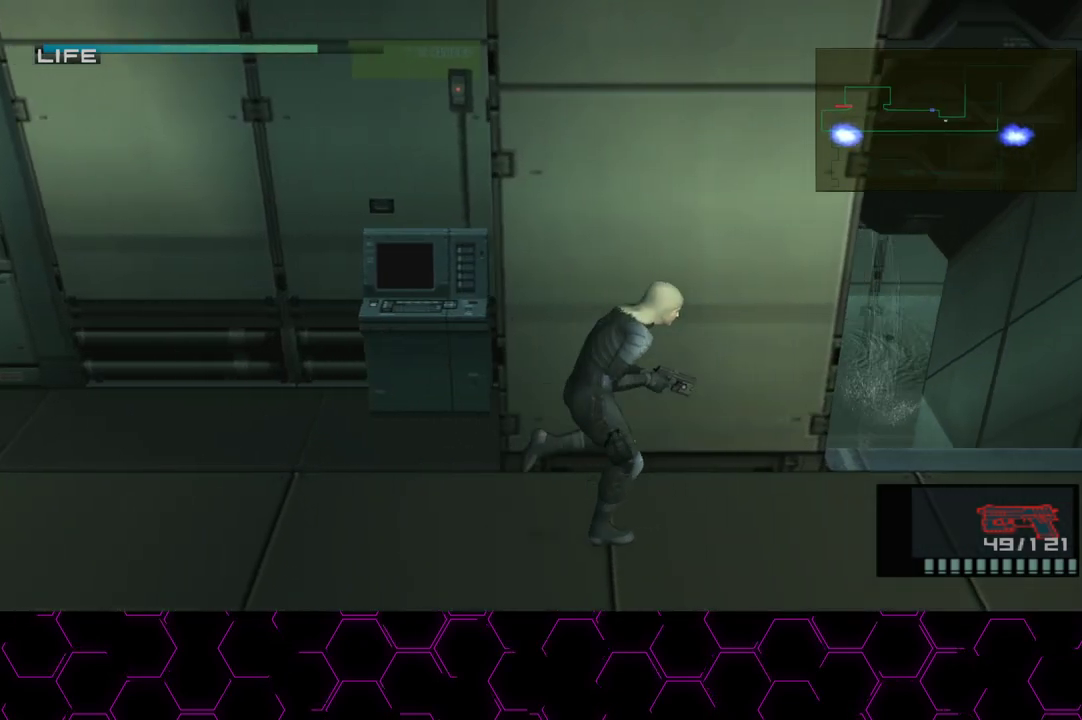
{"dt_ms": 500, "buttons": [], "left_stick": "up", "right_stick": "center", "events": [[183, "left_stick", "up-right"], [500, "left_stick", "up"]]}
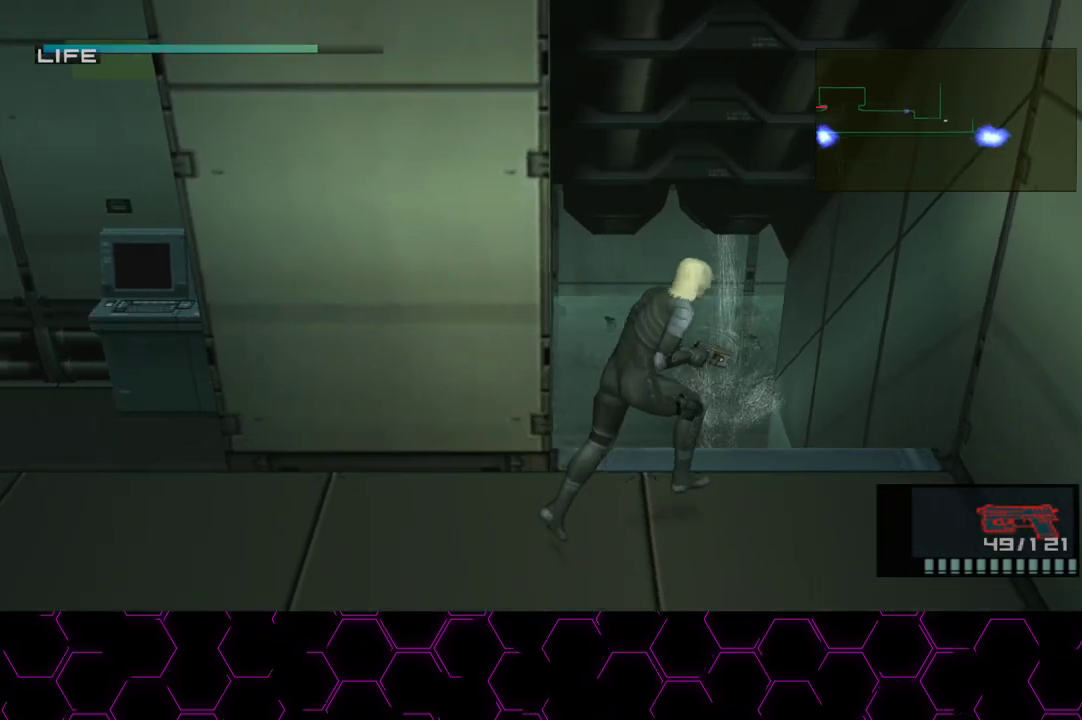
{"dt_ms": 500, "buttons": ["CIRCLE"], "left_stick": "up", "right_stick": "center", "events": [[500, "CIRCLE", "down"]]}
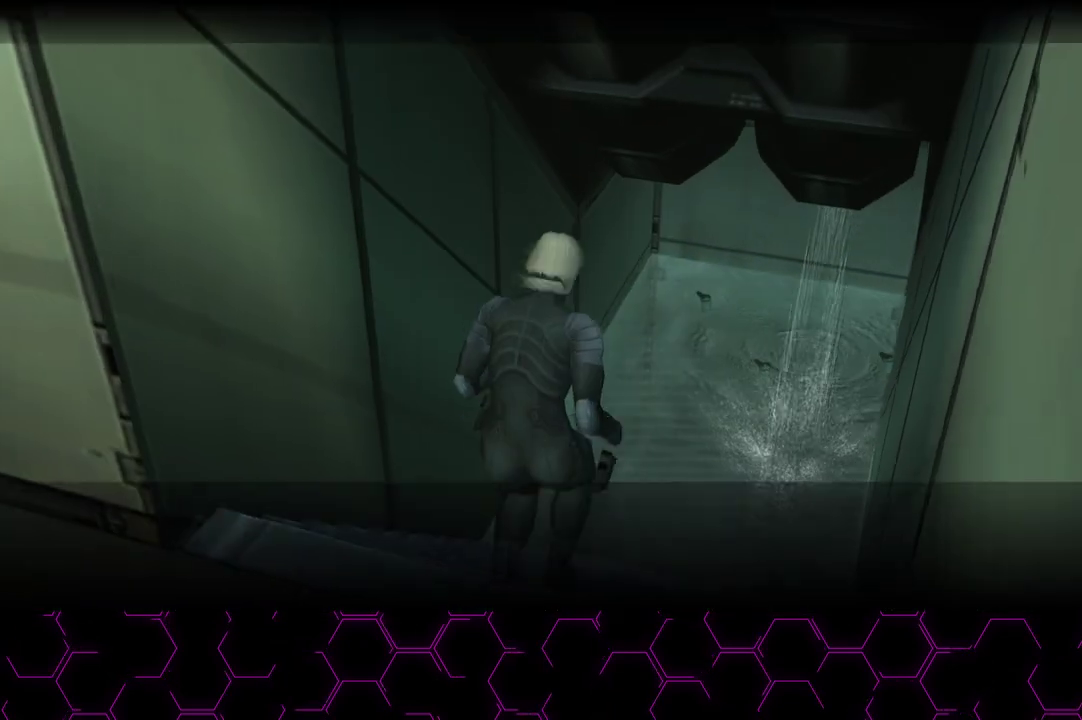
{"dt_ms": 500, "buttons": ["CIRCLE"], "left_stick": "center", "right_stick": "center", "events": [[50, "left_stick", "center"]]}
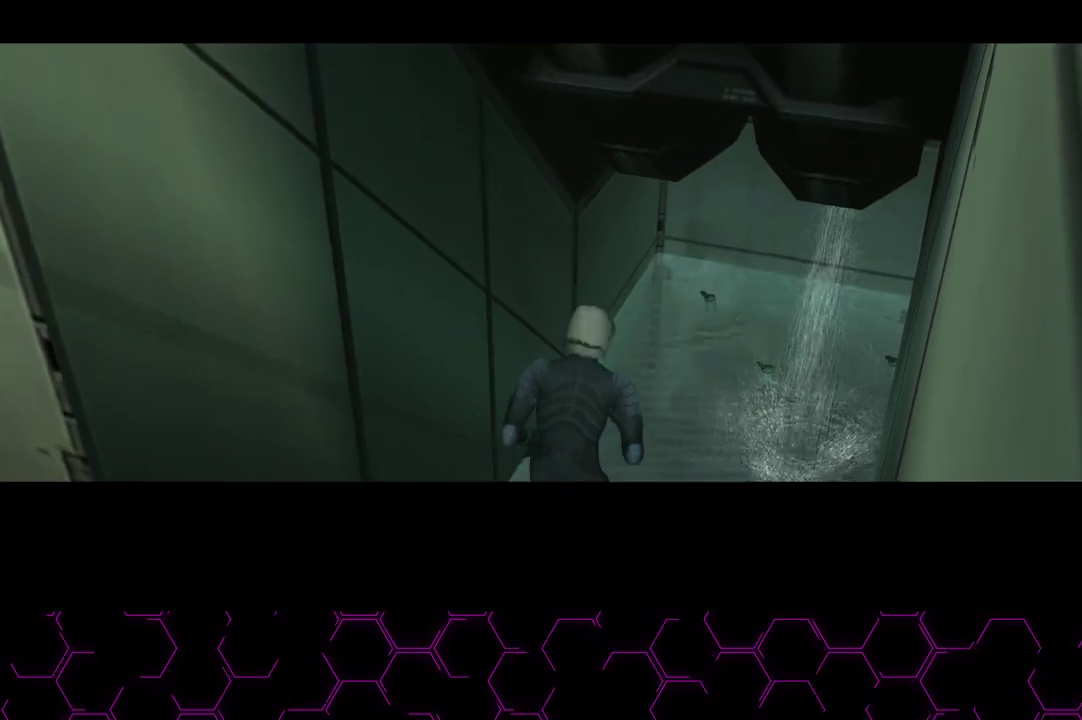
{"dt_ms": 500, "buttons": ["CIRCLE", "DPAD_RIGHT"], "left_stick": "center", "right_stick": "center", "events": [[167, "DPAD_RIGHT", "down"], [383, "DPAD_RIGHT", "up"], [500, "DPAD_RIGHT", "down"]]}
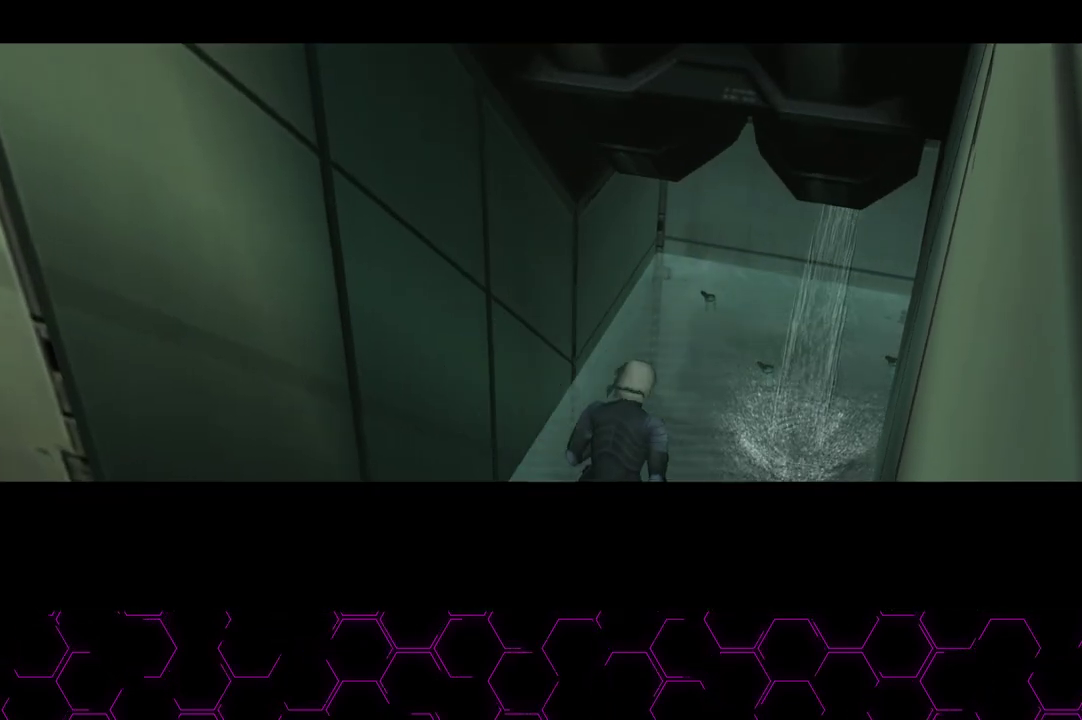
{"dt_ms": 500, "buttons": ["CIRCLE", "DPAD_RIGHT"], "left_stick": "center", "right_stick": "center", "events": [[200, "DPAD_RIGHT", "up"], [283, "DPAD_RIGHT", "down"]]}
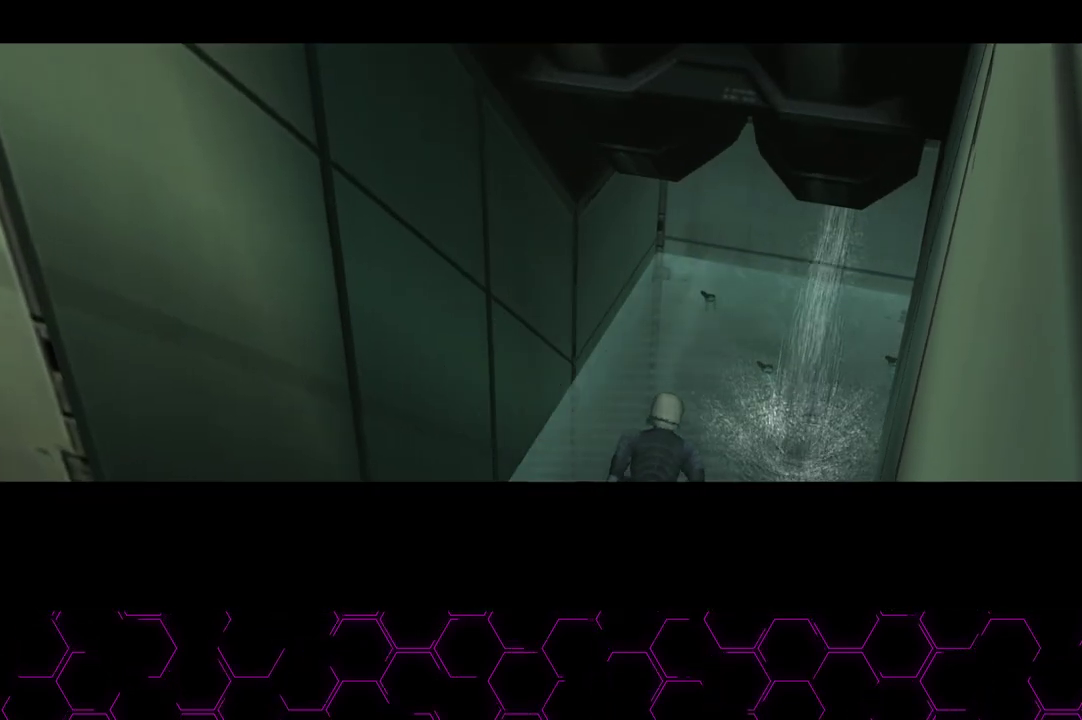
{"dt_ms": 500, "buttons": ["CIRCLE", "DPAD_RIGHT"], "left_stick": "center", "right_stick": "center", "events": []}
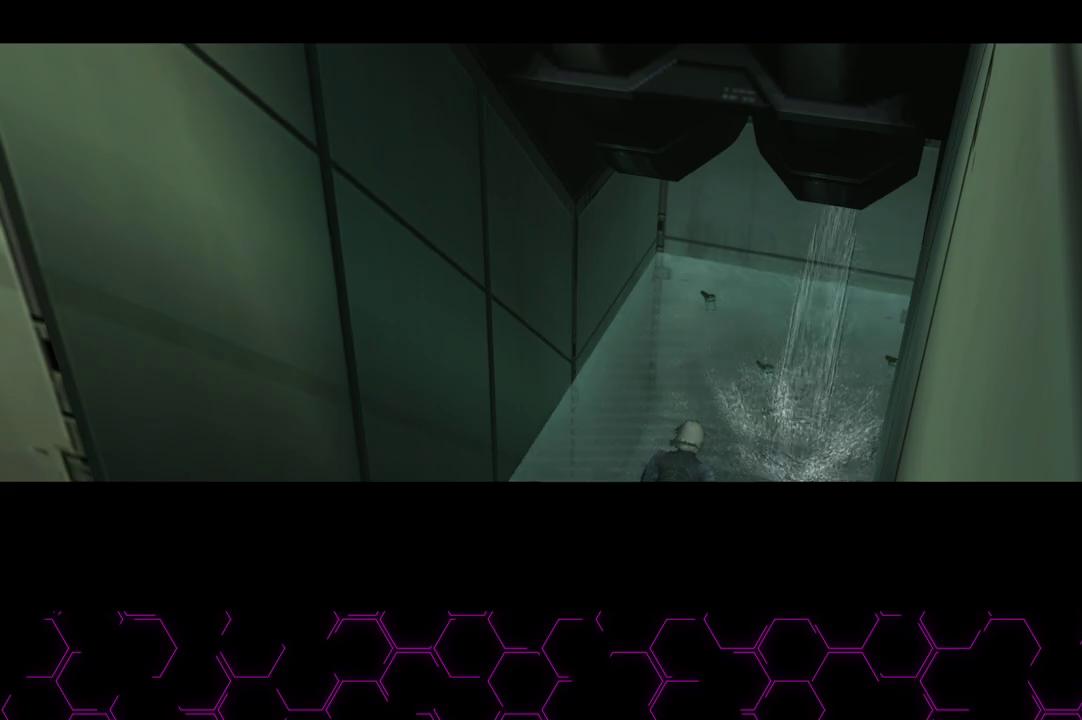
{"dt_ms": 500, "buttons": ["CIRCLE", "DPAD_RIGHT"], "left_stick": "center", "right_stick": "center", "events": []}
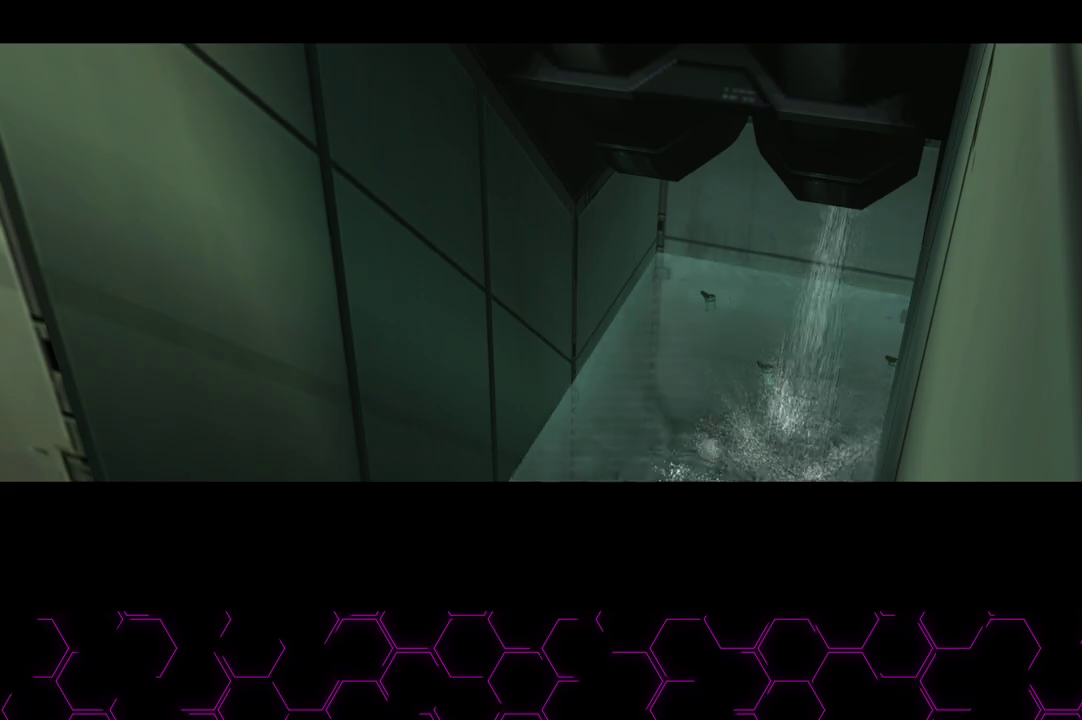
{"dt_ms": 500, "buttons": ["CIRCLE", "DPAD_RIGHT"], "left_stick": "center", "right_stick": "center", "events": []}
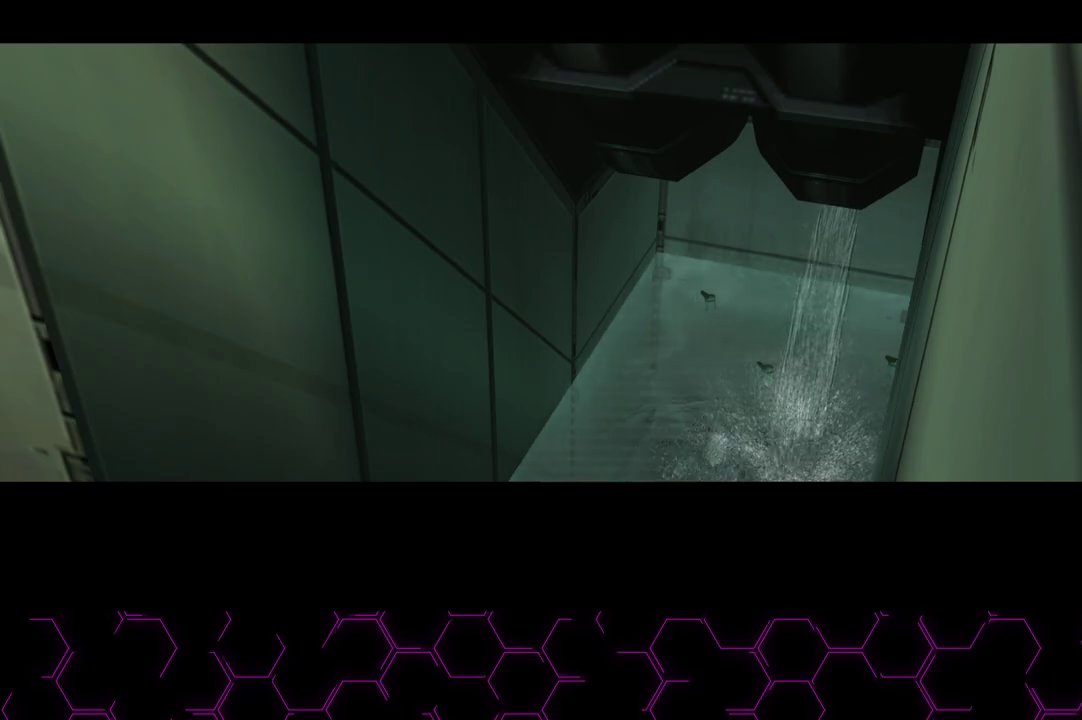
{"dt_ms": 500, "buttons": ["CIRCLE", "DPAD_RIGHT"], "left_stick": "center", "right_stick": "center", "events": []}
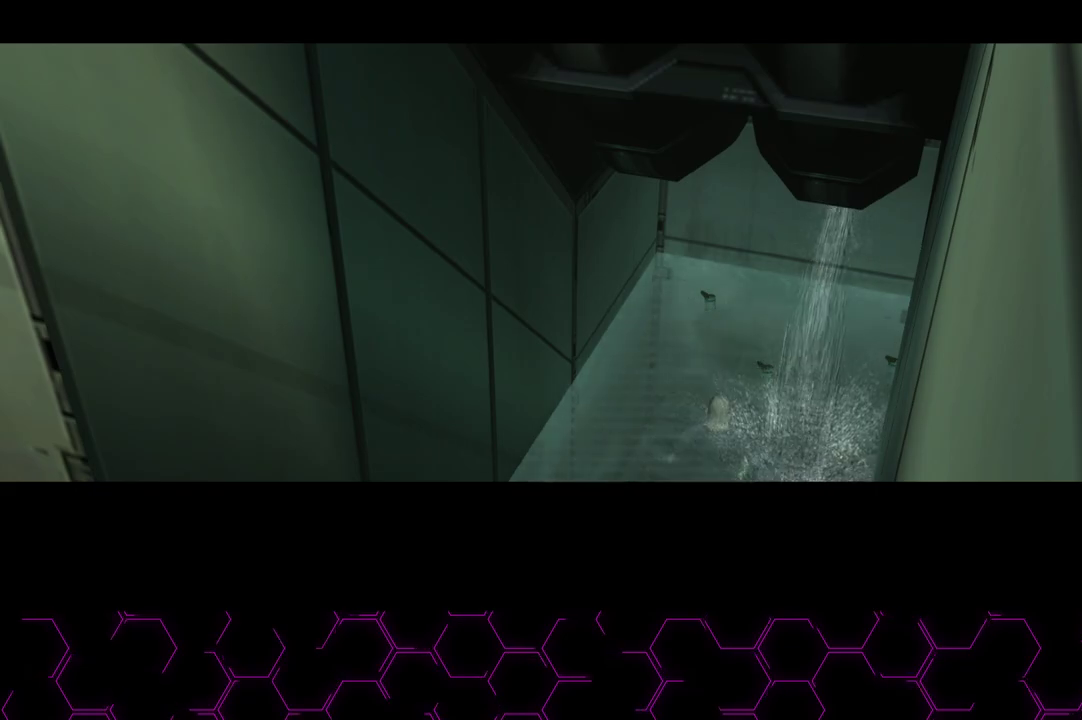
{"dt_ms": 500, "buttons": ["CIRCLE", "DPAD_RIGHT"], "left_stick": "center", "right_stick": "center", "events": []}
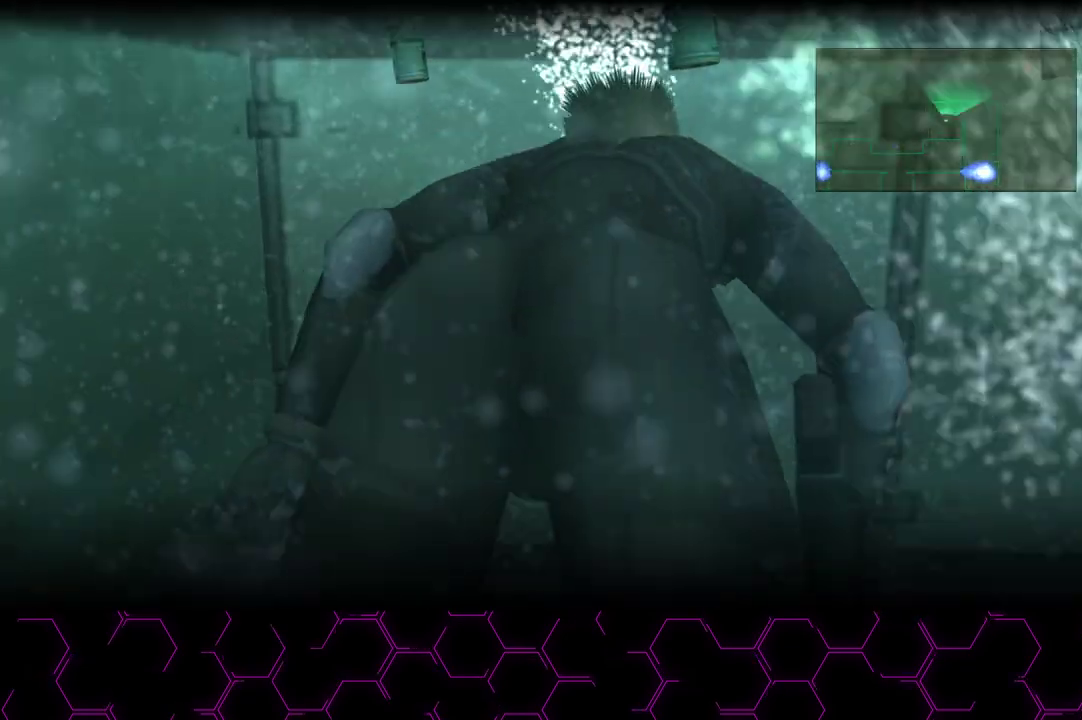
{"dt_ms": 500, "buttons": ["CIRCLE", "DPAD_RIGHT"], "left_stick": "center", "right_stick": "center", "events": []}
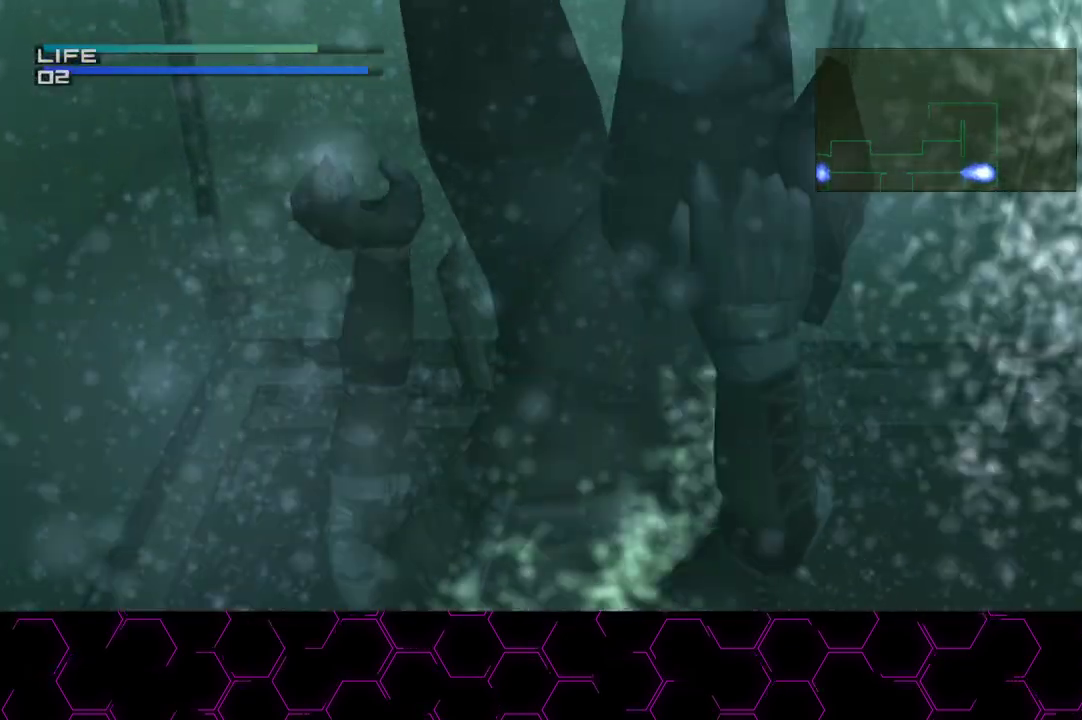
{"dt_ms": 500, "buttons": ["CIRCLE", "DPAD_RIGHT"], "left_stick": "center", "right_stick": "center", "events": [[150, "DPAD_RIGHT", "up"], [350, "DPAD_RIGHT", "down"]]}
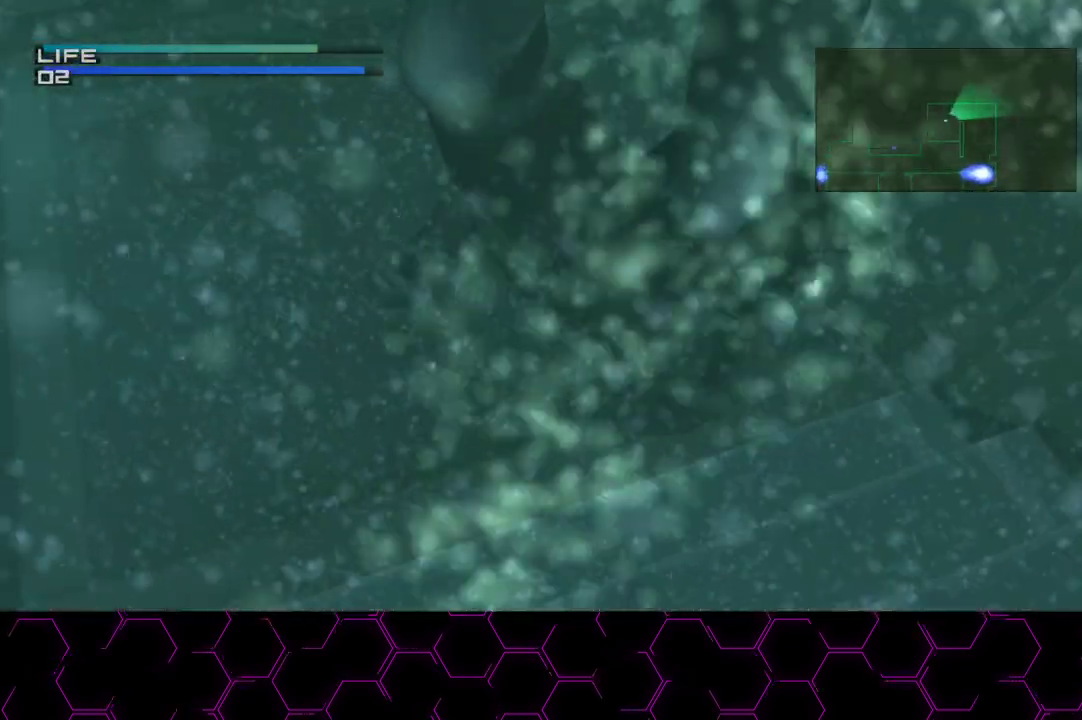
{"dt_ms": 500, "buttons": ["CIRCLE", "DPAD_RIGHT"], "left_stick": "center", "right_stick": "center", "events": []}
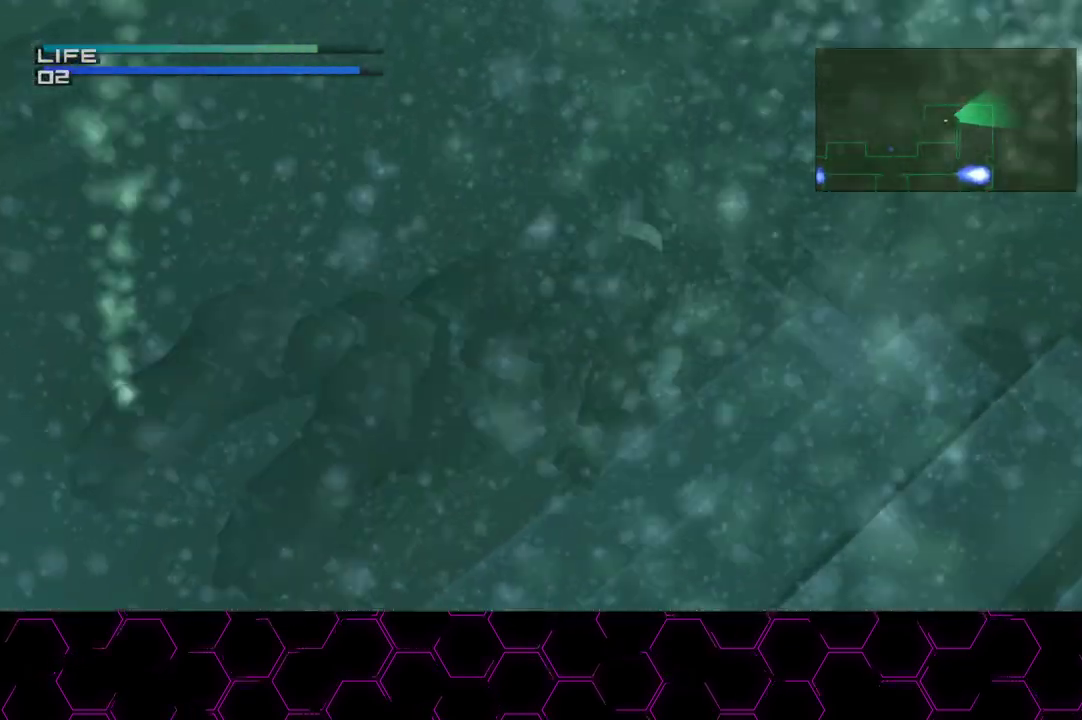
{"dt_ms": 500, "buttons": ["CIRCLE", "DPAD_LEFT"], "left_stick": "center", "right_stick": "center", "events": [[367, "DPAD_RIGHT", "up"], [450, "DPAD_LEFT", "down"]]}
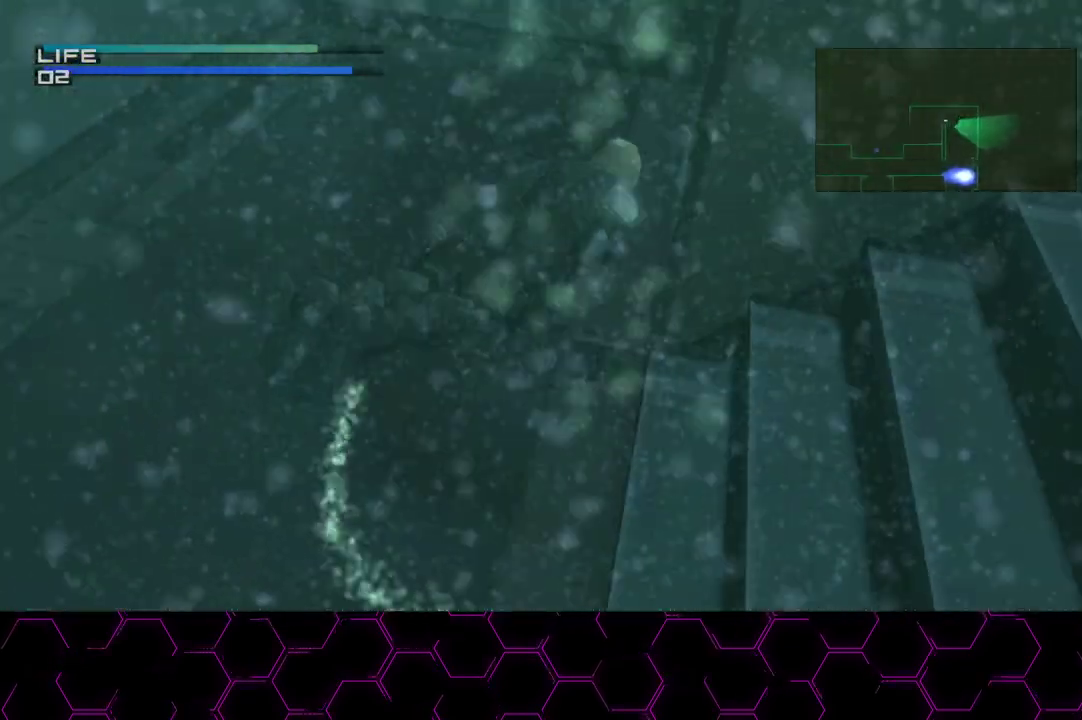
{"dt_ms": 500, "buttons": ["CIRCLE", "DPAD_RIGHT"], "left_stick": "center", "right_stick": "center", "events": [[83, "DPAD_LEFT", "up"], [167, "DPAD_RIGHT", "down"]]}
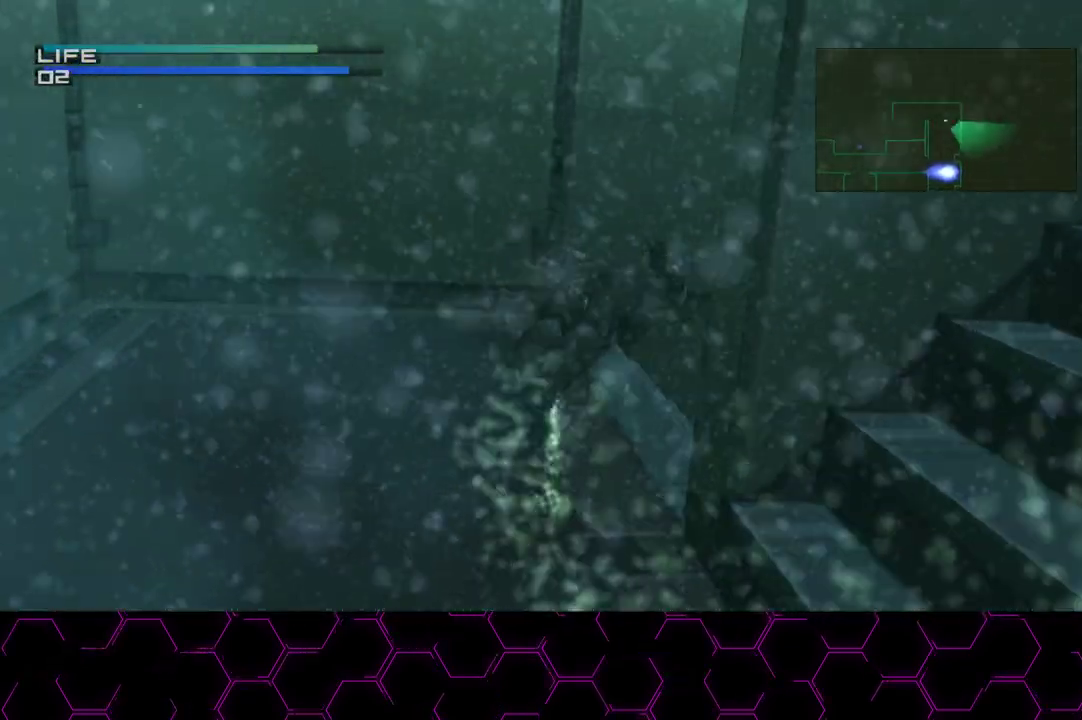
{"dt_ms": 500, "buttons": ["CIRCLE"], "left_stick": "center", "right_stick": "center", "events": [[383, "DPAD_RIGHT", "up"]]}
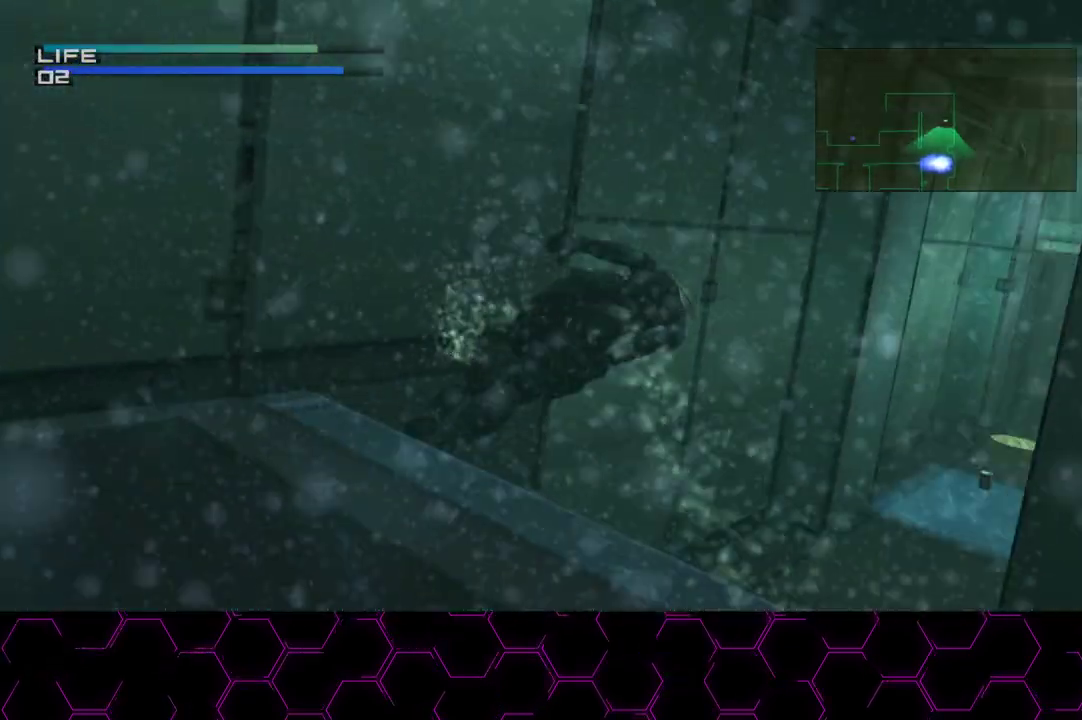
{"dt_ms": 500, "buttons": ["CIRCLE"], "left_stick": "center", "right_stick": "center", "events": [[183, "DPAD_RIGHT", "down"], [217, "DPAD_RIGHT", "up"]]}
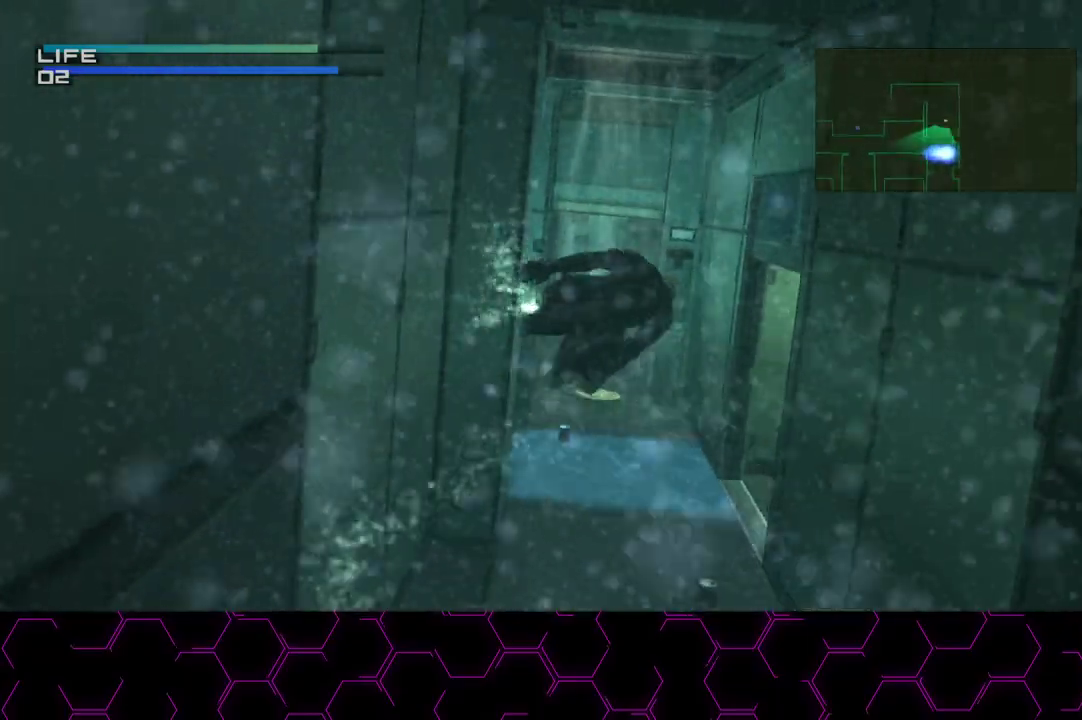
{"dt_ms": 500, "buttons": ["CIRCLE"], "left_stick": "center", "right_stick": "center", "events": [[167, "DPAD_RIGHT", "down"], [250, "DPAD_RIGHT", "up"]]}
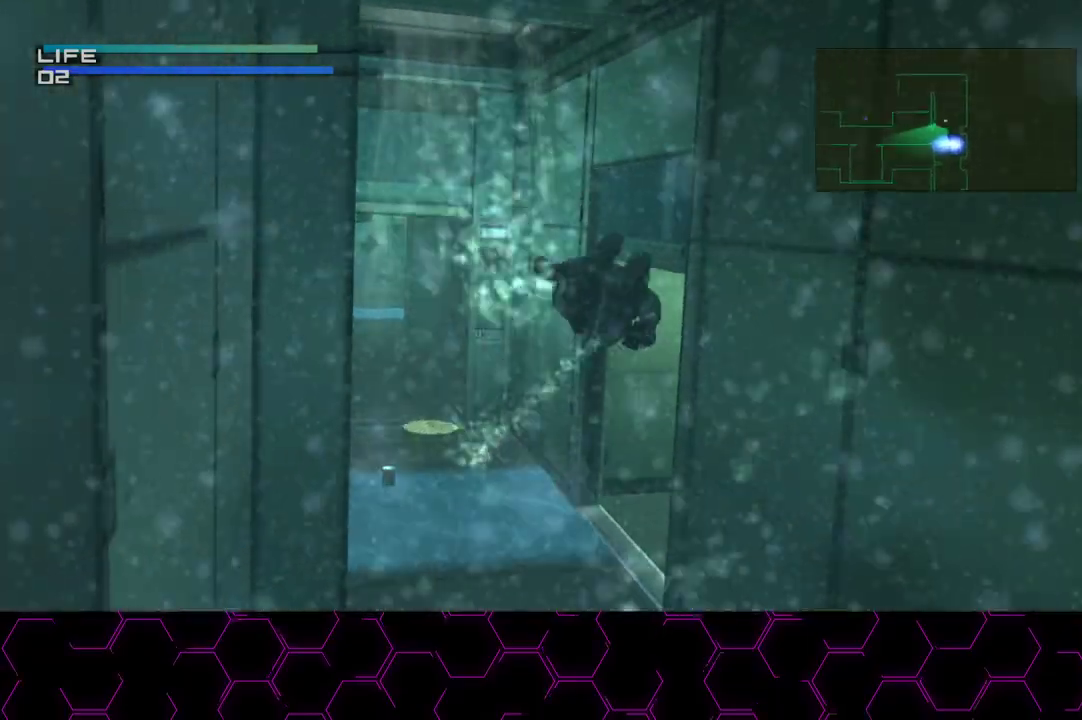
{"dt_ms": 500, "buttons": ["CIRCLE", "DPAD_RIGHT"], "left_stick": "center", "right_stick": "center", "events": [[183, "DPAD_RIGHT", "down"], [350, "DPAD_RIGHT", "up"], [433, "DPAD_RIGHT", "down"]]}
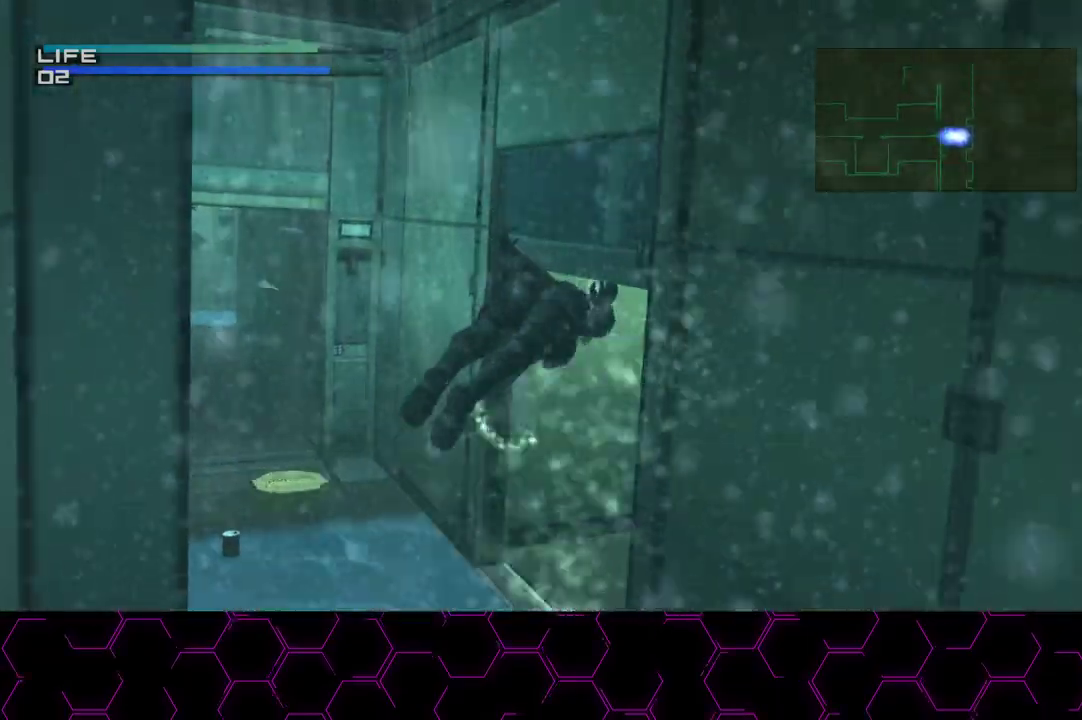
{"dt_ms": 1000, "buttons": ["CIRCLE"], "left_stick": "center", "right_stick": "center"}
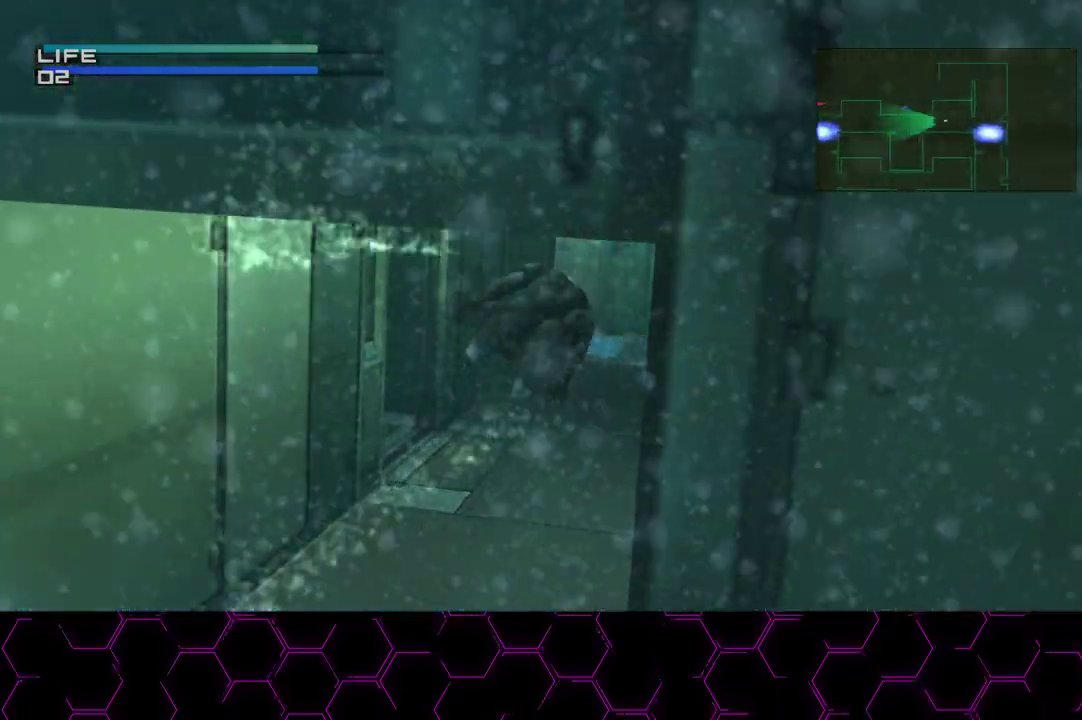
{"dt_ms": 500, "buttons": ["CIRCLE"], "left_stick": "center", "right_stick": "center", "events": []}
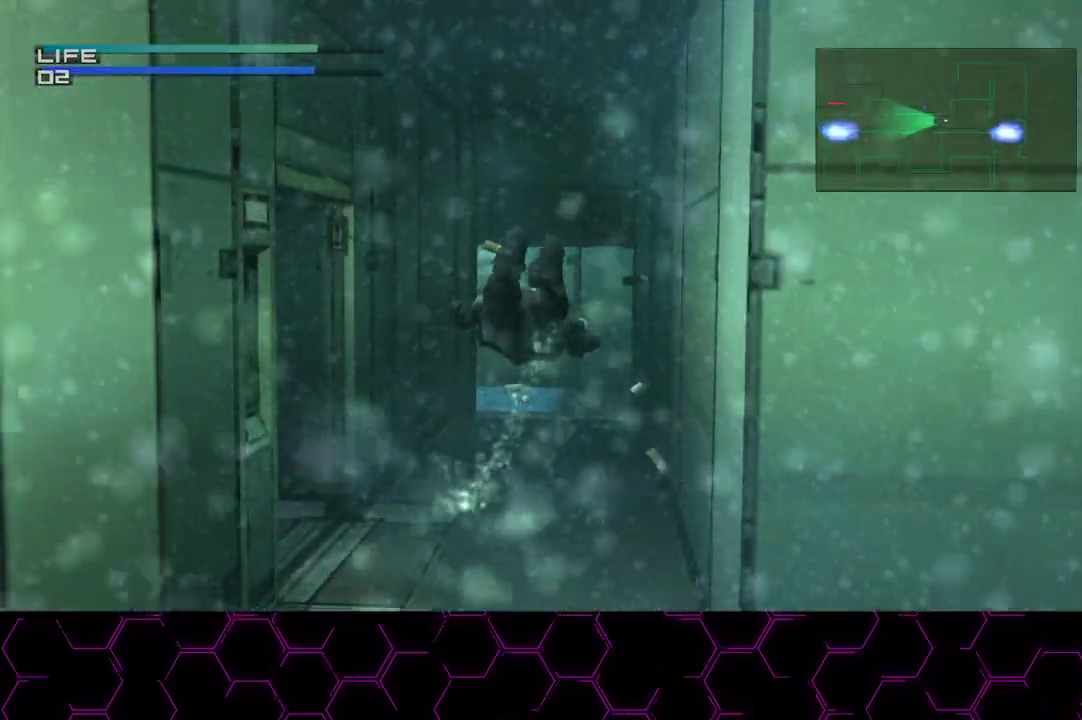
{"dt_ms": 500, "buttons": ["CIRCLE"], "left_stick": "center", "right_stick": "center", "events": []}
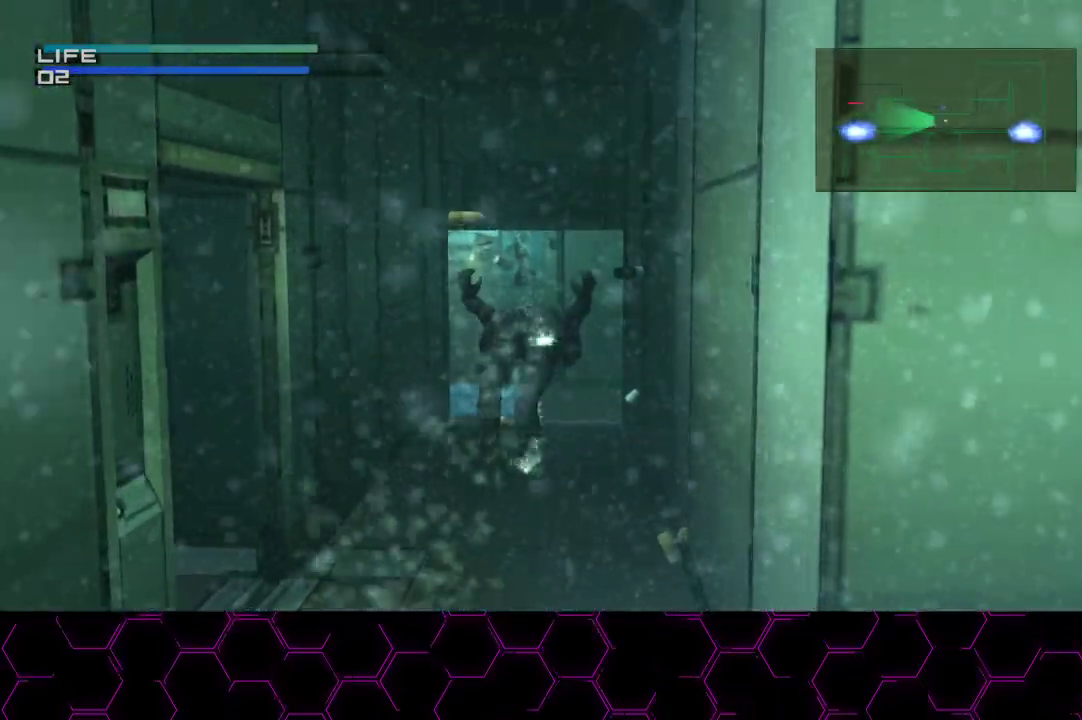
{"dt_ms": 500, "buttons": ["CIRCLE"], "left_stick": "center", "right_stick": "center", "events": [[433, "DPAD_LEFT", "down"], [483, "DPAD_LEFT", "up"]]}